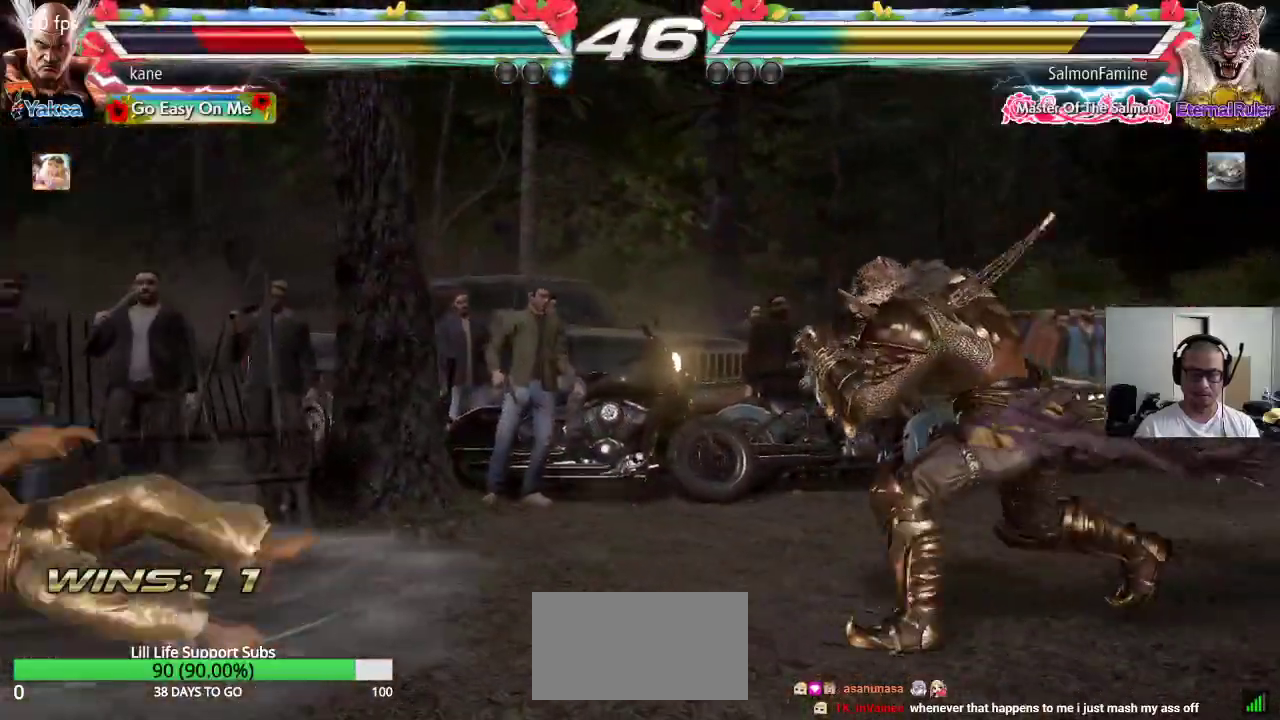
Gameplay with a controller (arcade stick); each line is a JSON object with the inputs held at the frame after it (dt_ms = milliseconds from this image to that frame). "events" lists button and stick changes between this image and that frame as [ms after this image, input, new state], when the widget could be followed in between. Not read: L3 R3.
{"dt_ms": 500, "buttons": [], "left_stick": "left", "events": [[350, "left_stick", "left"], [417, "left_stick", "center"], [467, "left_stick", "left"]]}
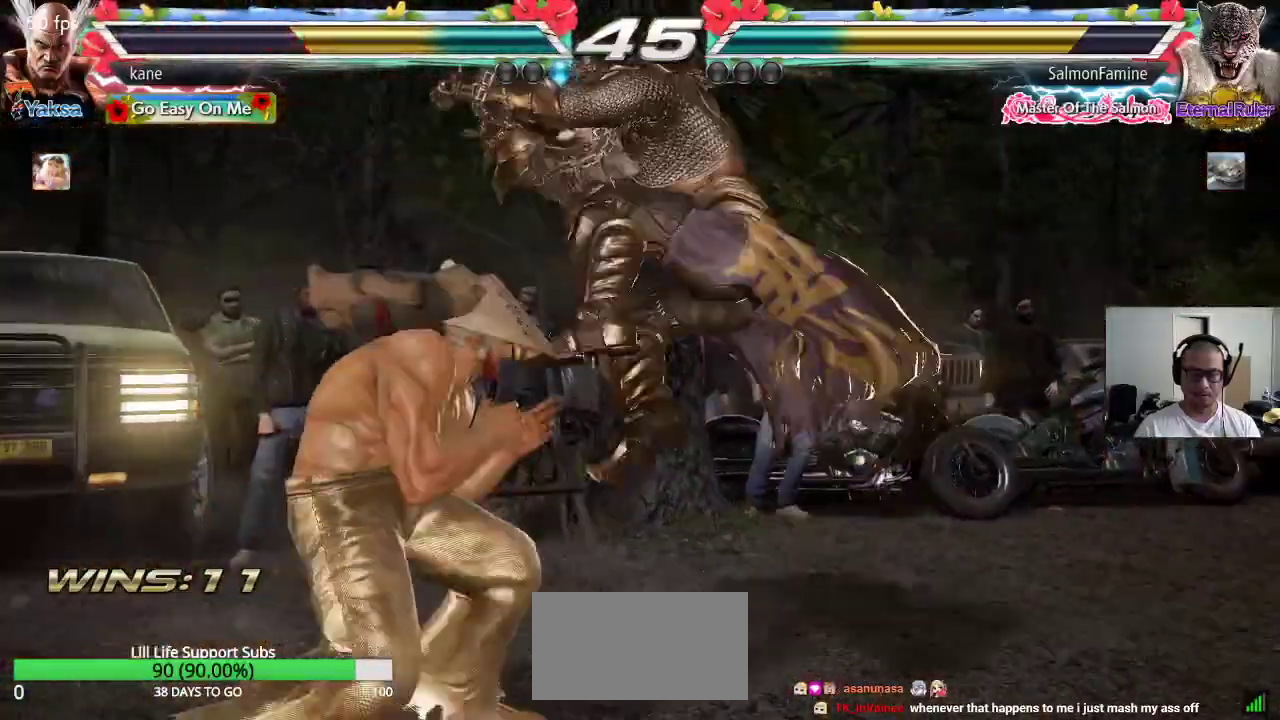
{"dt_ms": 500, "buttons": [], "left_stick": "center", "events": [[467, "left_stick", "center"]]}
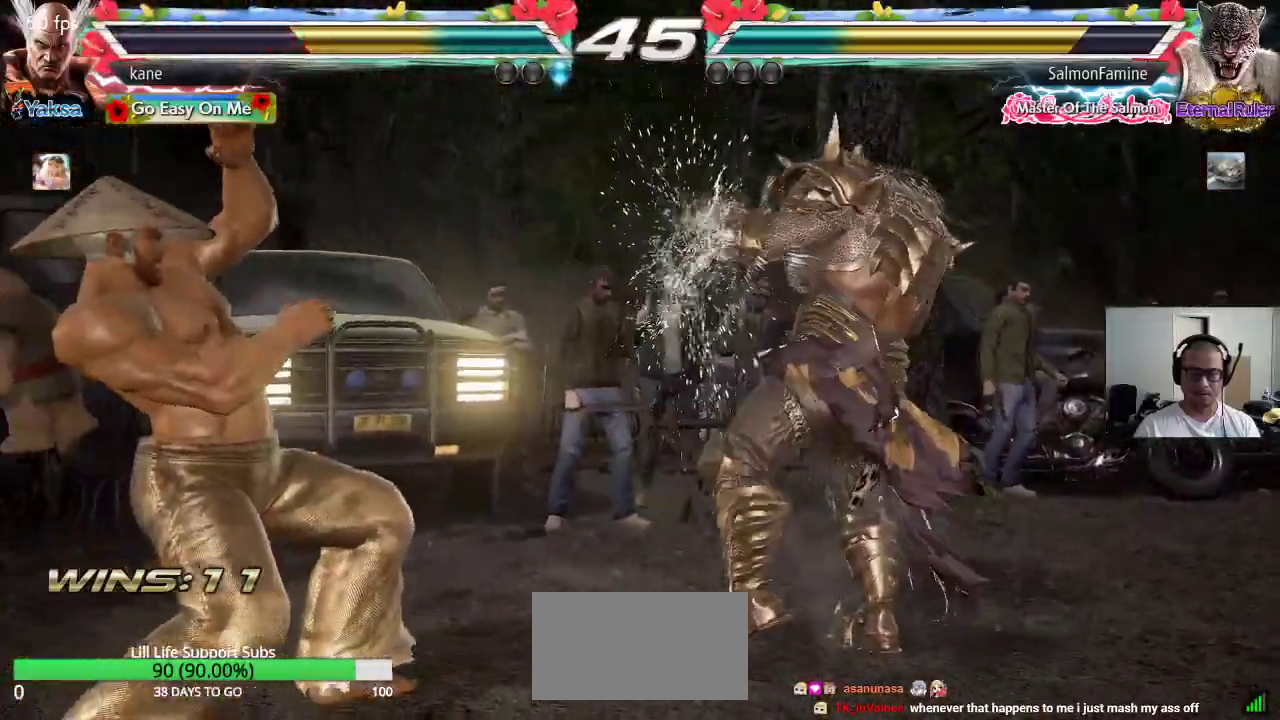
{"dt_ms": 500, "buttons": [], "left_stick": "down-left", "events": [[183, "left_stick", "left"], [250, "left_stick", "center"], [317, "left_stick", "left"], [433, "left_stick", "down-left"]]}
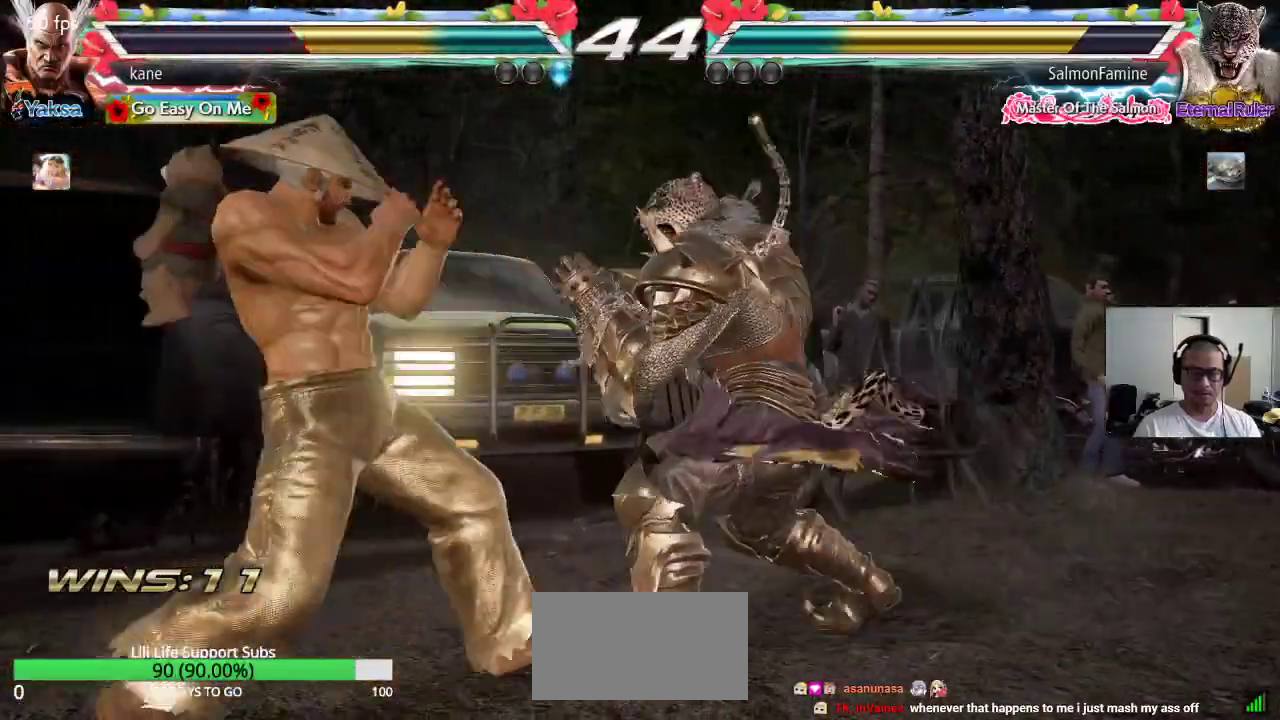
{"dt_ms": 500, "buttons": [], "left_stick": "left", "events": [[417, "left_stick", "center"], [467, "left_stick", "left"]]}
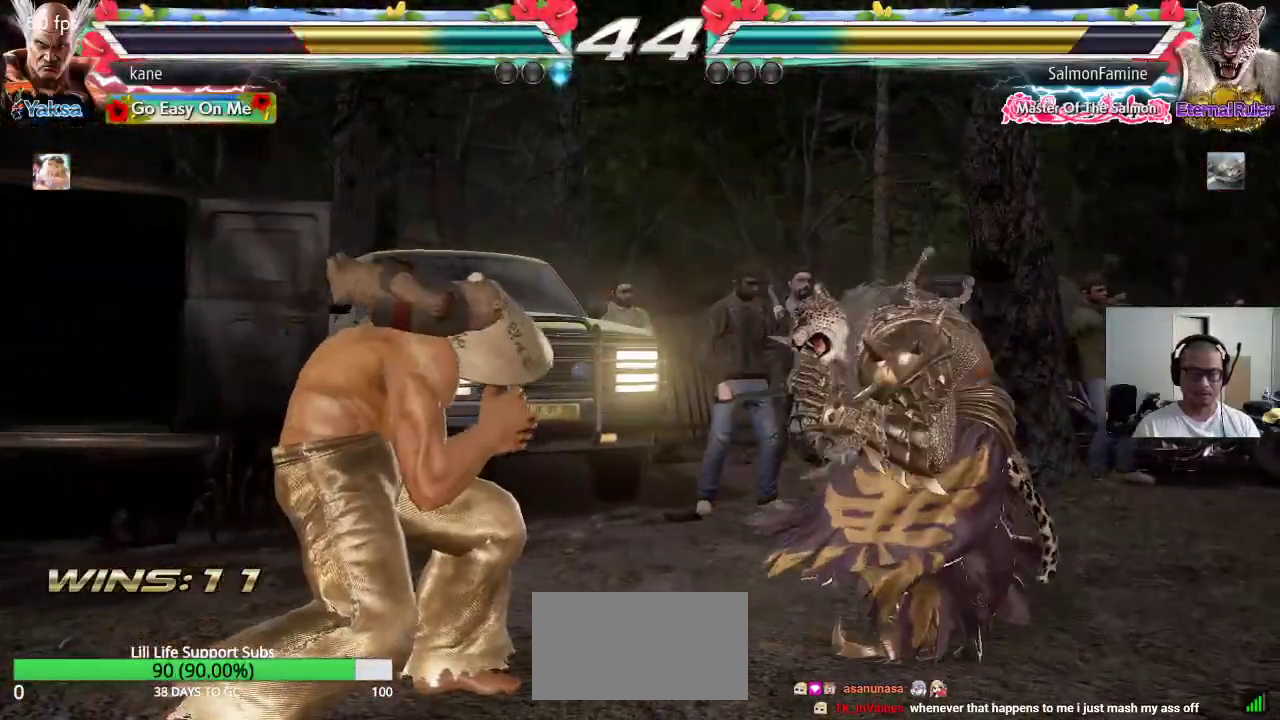
{"dt_ms": 500, "buttons": [], "left_stick": "right", "events": [[50, "left_stick", "center"], [100, "left_stick", "left"], [300, "left_stick", "center"], [350, "left_stick", "right"], [417, "left_stick", "center"], [467, "left_stick", "right"]]}
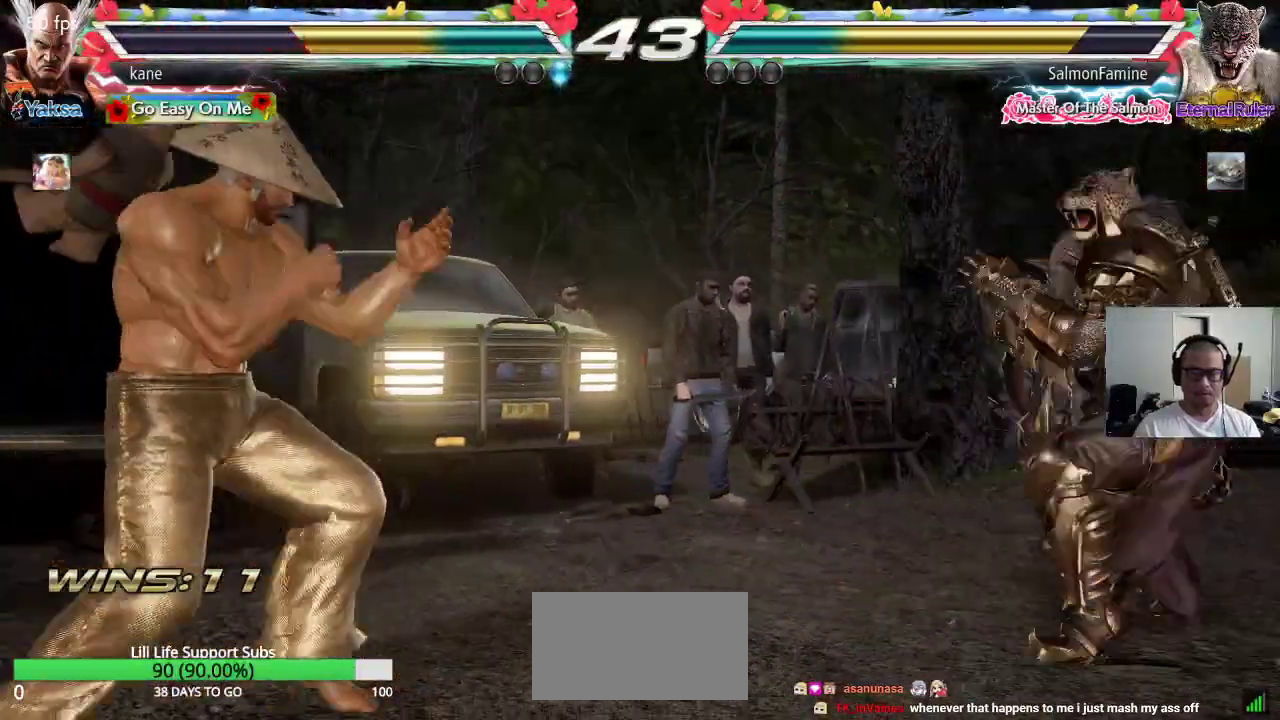
{"dt_ms": 500, "buttons": [], "left_stick": "center", "events": [[250, "left_stick", "left"], [450, "left_stick", "center"]]}
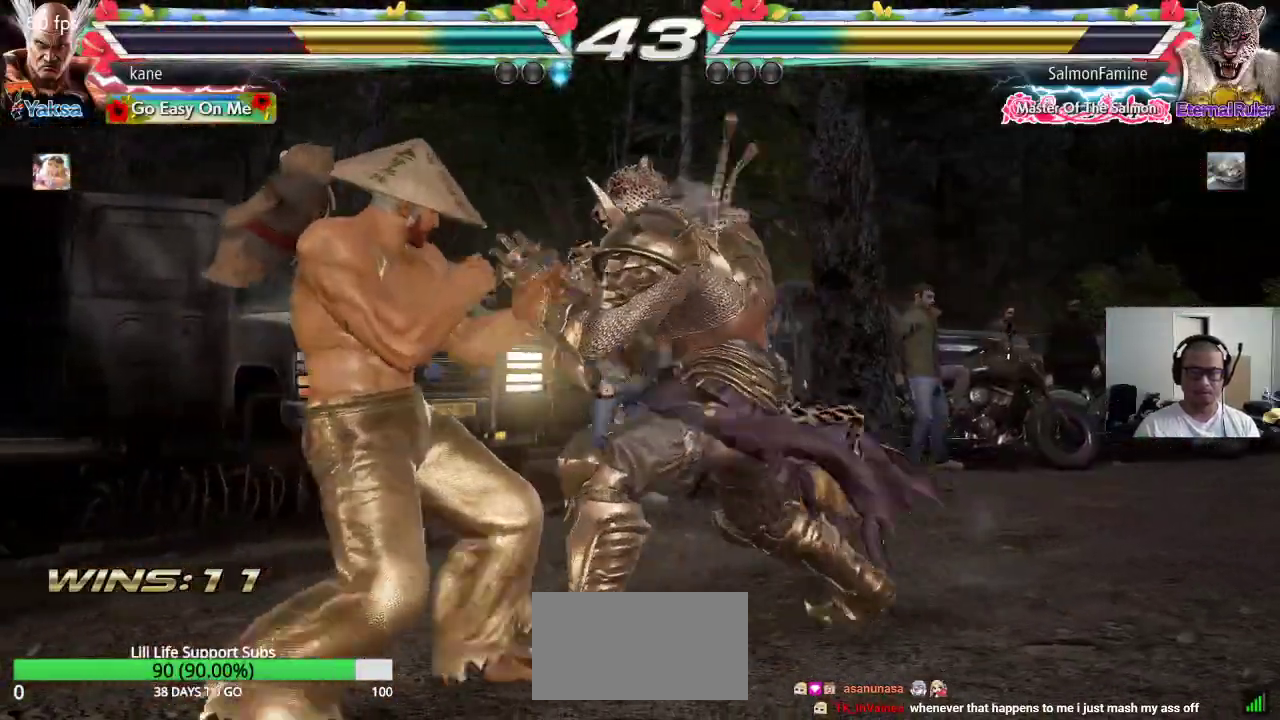
{"dt_ms": 500, "buttons": [], "left_stick": "center", "events": [[100, "left_stick", "left"], [333, "left_stick", "center"], [383, "left_stick", "left"], [467, "left_stick", "center"]]}
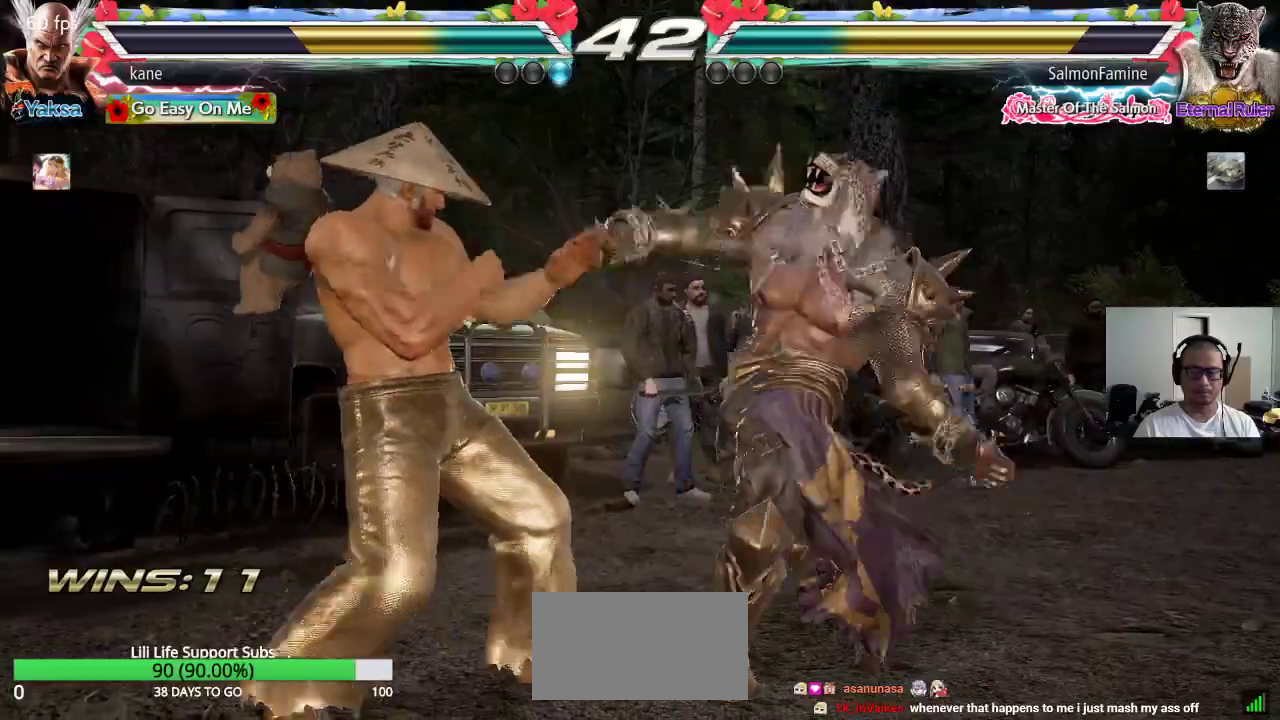
{"dt_ms": 500, "buttons": [], "left_stick": "center", "events": [[17, "left_stick", "left"], [333, "left_stick", "center"], [400, "left_stick", "right"], [450, "left_stick", "center"]]}
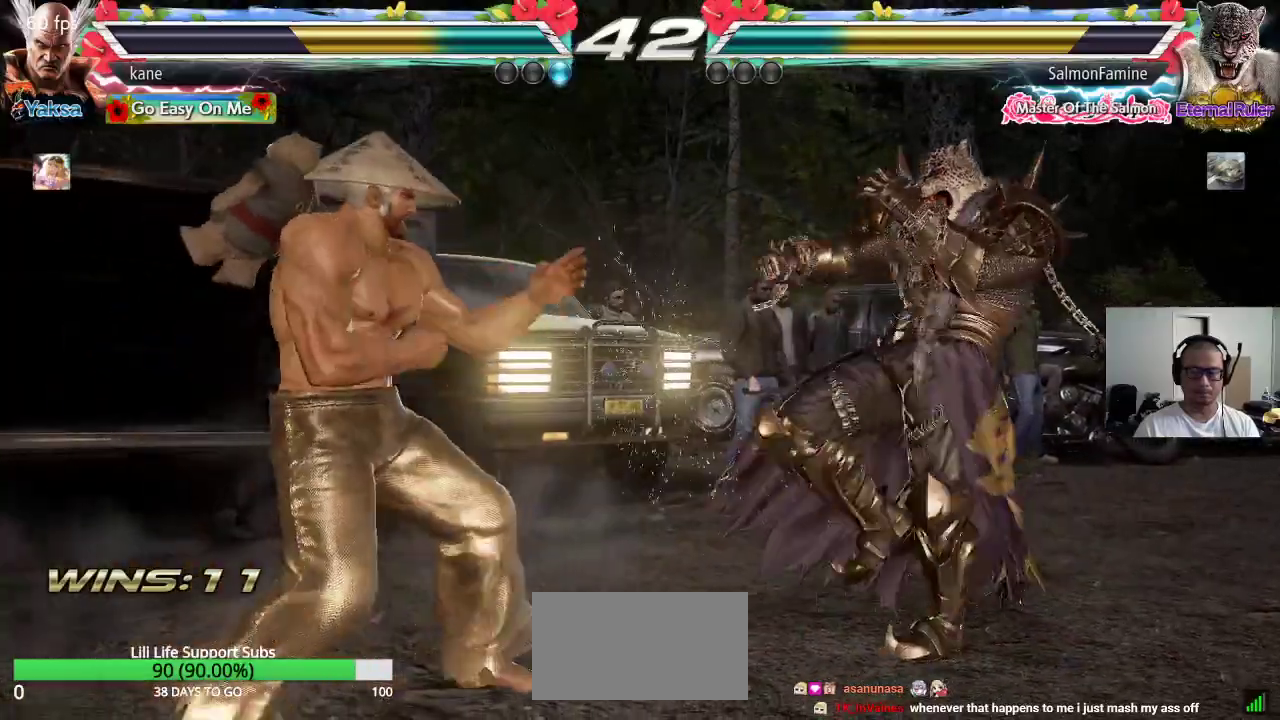
{"dt_ms": 500, "buttons": [], "left_stick": "center", "events": [[17, "left_stick", "right"], [167, "TRIANGLE", "down"], [167, "left_stick", "down-right"], [217, "TRIANGLE", "up"], [300, "left_stick", "center"]]}
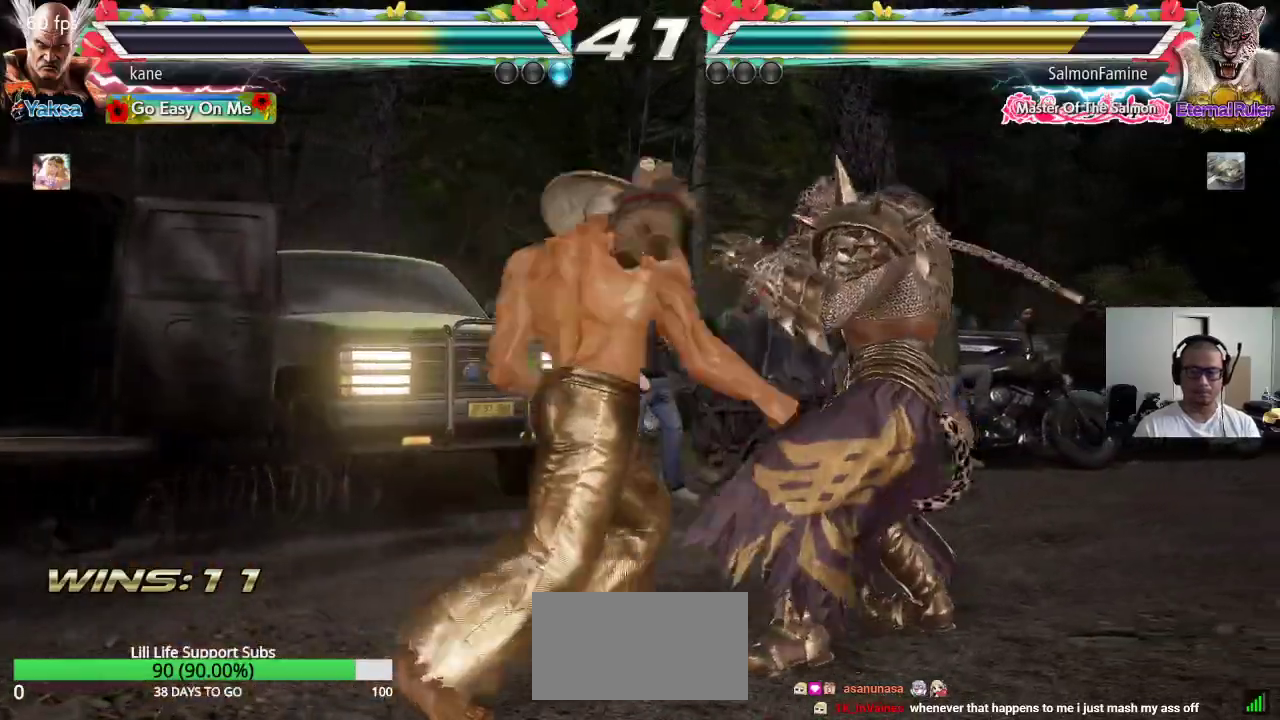
{"dt_ms": 500, "buttons": [], "left_stick": "left", "events": [[283, "left_stick", "left"], [350, "left_stick", "center"], [417, "left_stick", "left"]]}
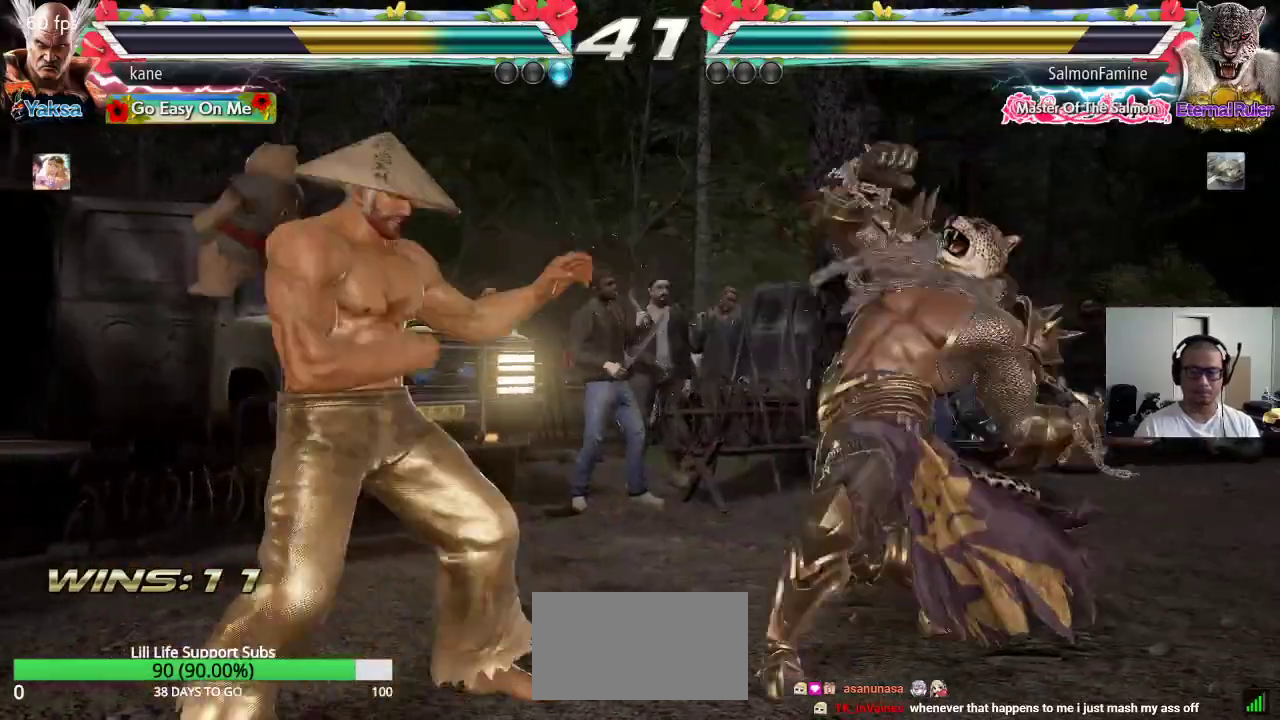
{"dt_ms": 500, "buttons": [], "left_stick": "center", "events": [[367, "left_stick", "center"], [417, "left_stick", "right"], [467, "left_stick", "center"]]}
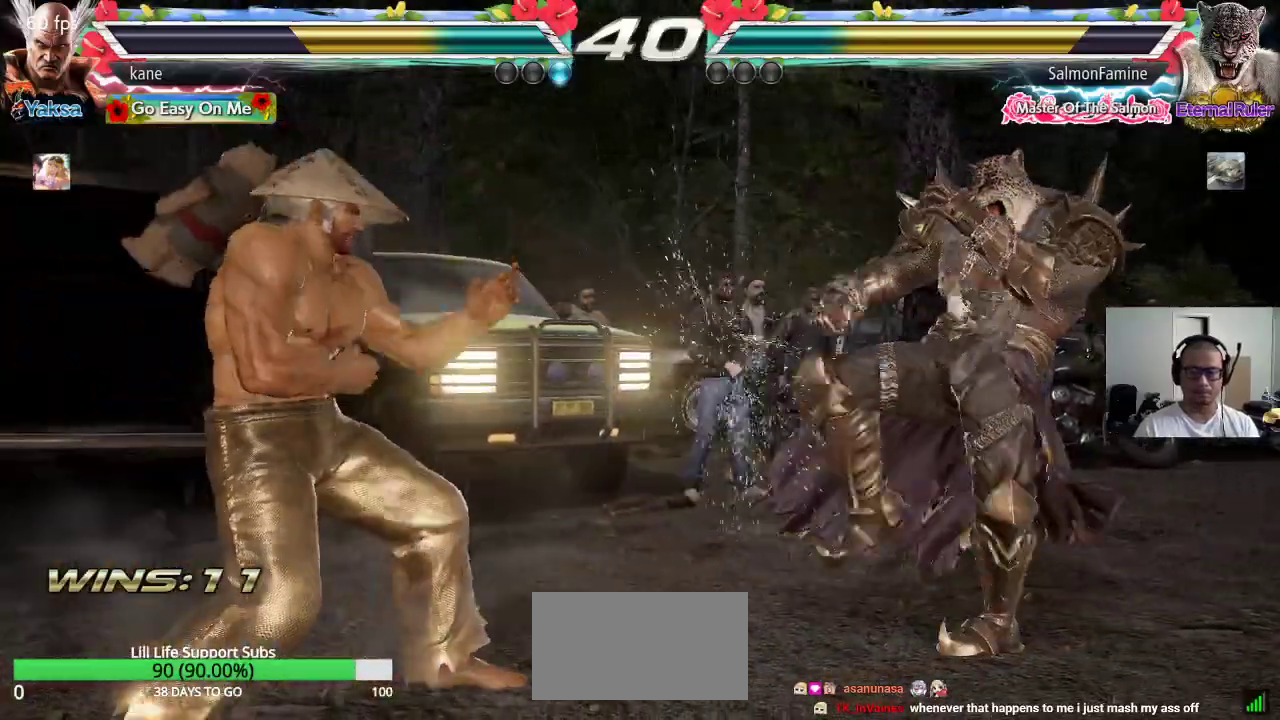
{"dt_ms": 500, "buttons": [], "left_stick": "center", "events": [[33, "left_stick", "right"], [217, "left_stick", "center"], [283, "left_stick", "left"], [367, "left_stick", "center"], [417, "left_stick", "right"], [500, "left_stick", "center"]]}
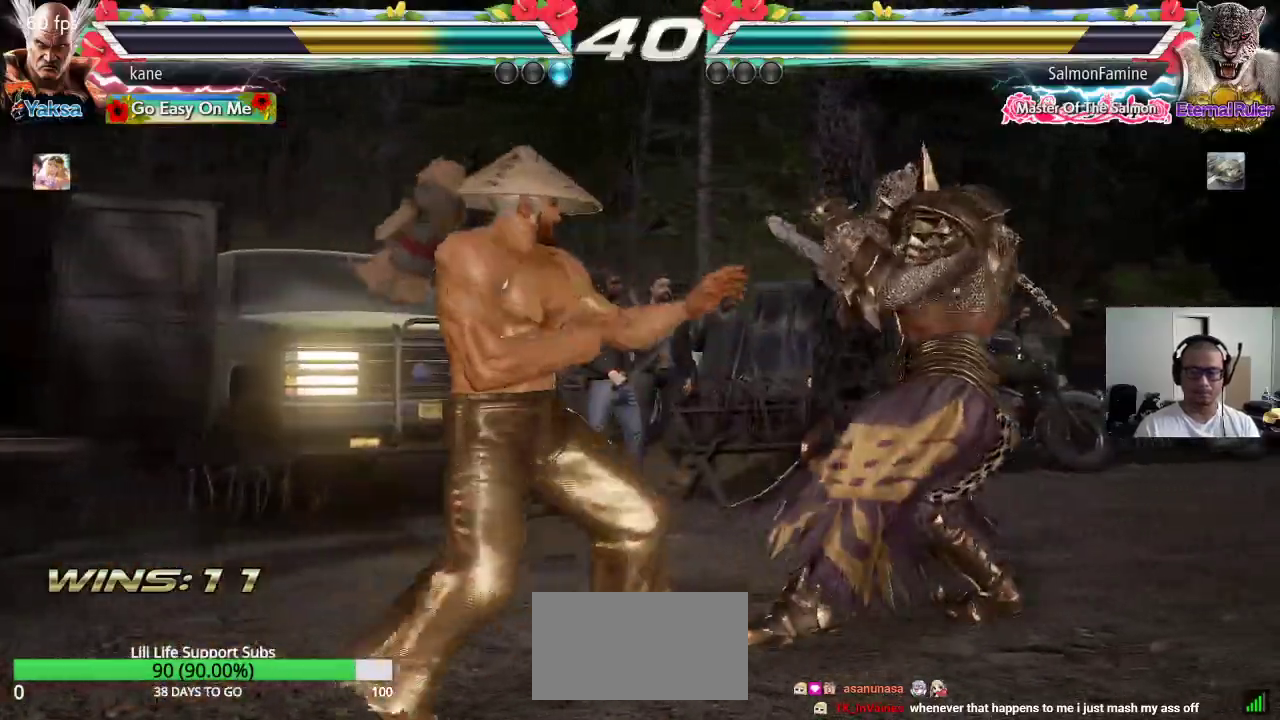
{"dt_ms": 500, "buttons": [], "left_stick": "left", "events": [[50, "SQUARE", "down"], [50, "left_stick", "down-right"], [283, "left_stick", "center"], [333, "left_stick", "left"], [417, "SQUARE", "up"]]}
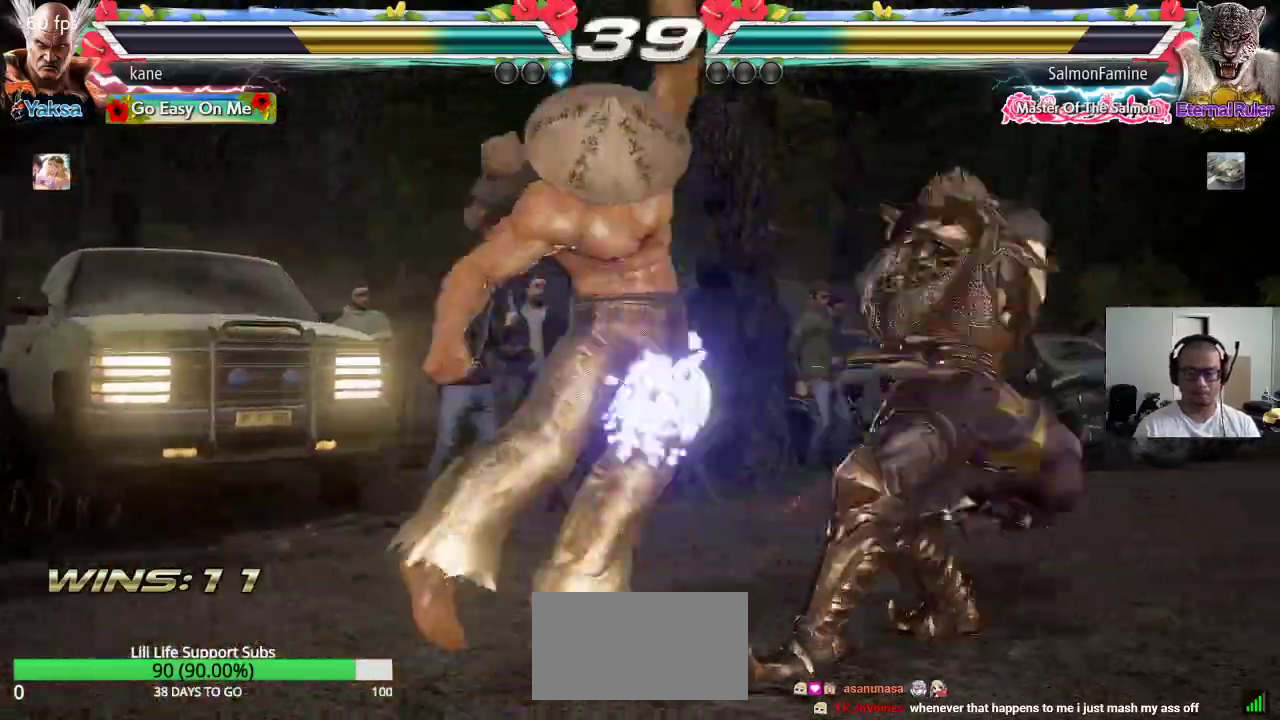
{"dt_ms": 500, "buttons": [], "left_stick": "left", "events": []}
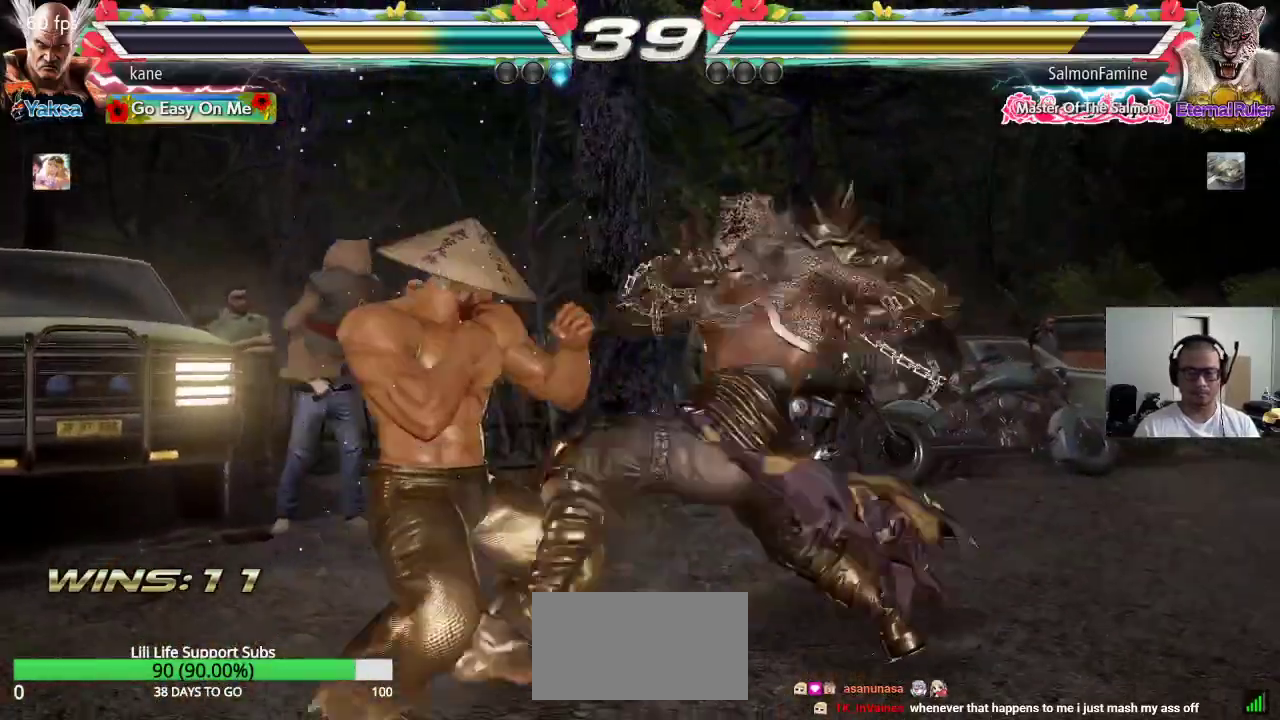
{"dt_ms": 500, "buttons": [], "left_stick": "center", "events": [[367, "left_stick", "center"]]}
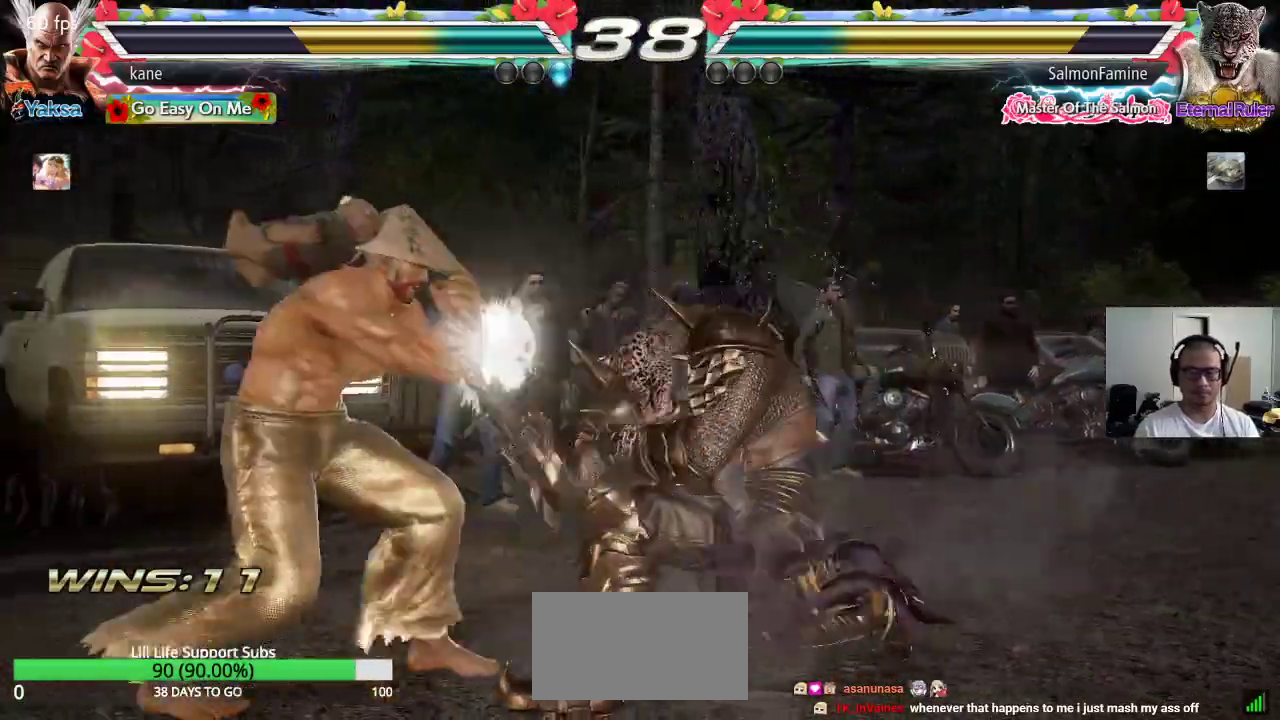
{"dt_ms": 500, "buttons": ["TRIANGLE"], "left_stick": "right", "events": [[133, "left_stick", "right"], [150, "SQUARE", "down"], [267, "SQUARE", "up"], [283, "TRIANGLE", "down"], [350, "TRIANGLE", "up"], [400, "TRIANGLE", "down"], [450, "TRIANGLE", "up"], [500, "TRIANGLE", "down"]]}
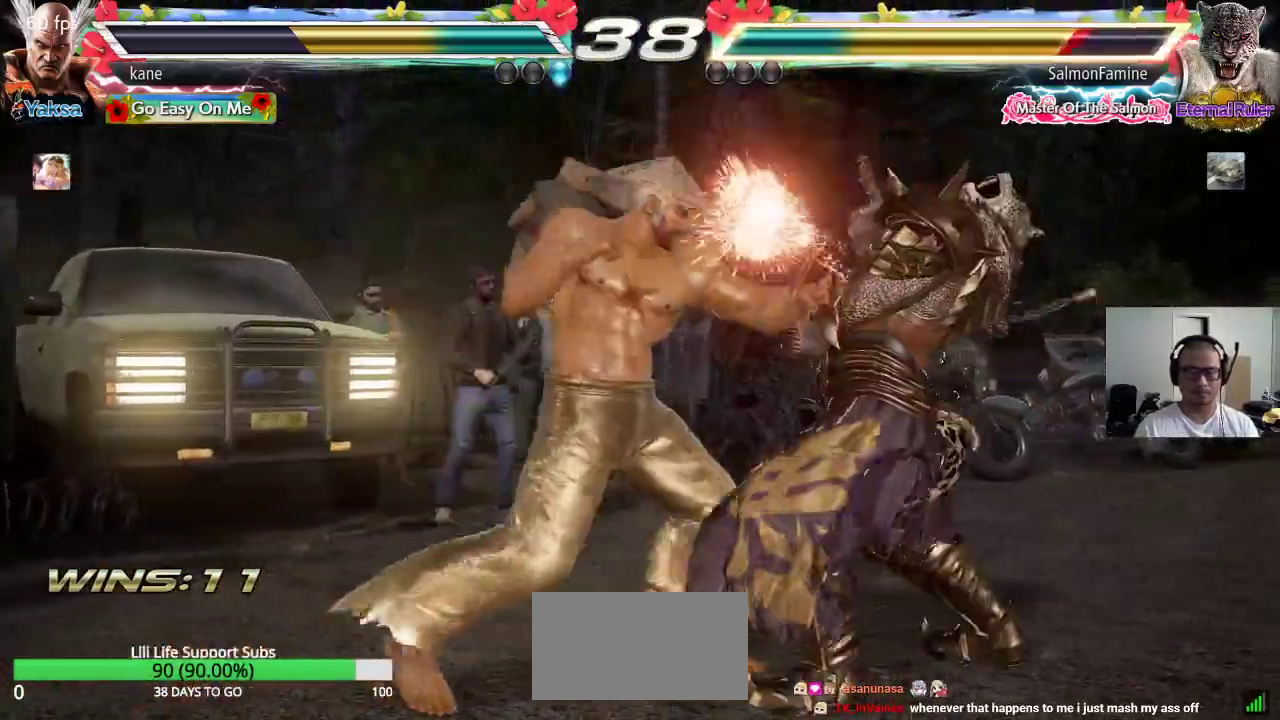
{"dt_ms": 500, "buttons": [], "left_stick": "center", "events": [[50, "TRIANGLE", "up"], [100, "TRIANGLE", "down"], [150, "TRIANGLE", "up"], [183, "TRIANGLE", "down"], [250, "left_stick", "center"], [300, "TRIANGLE", "up"]]}
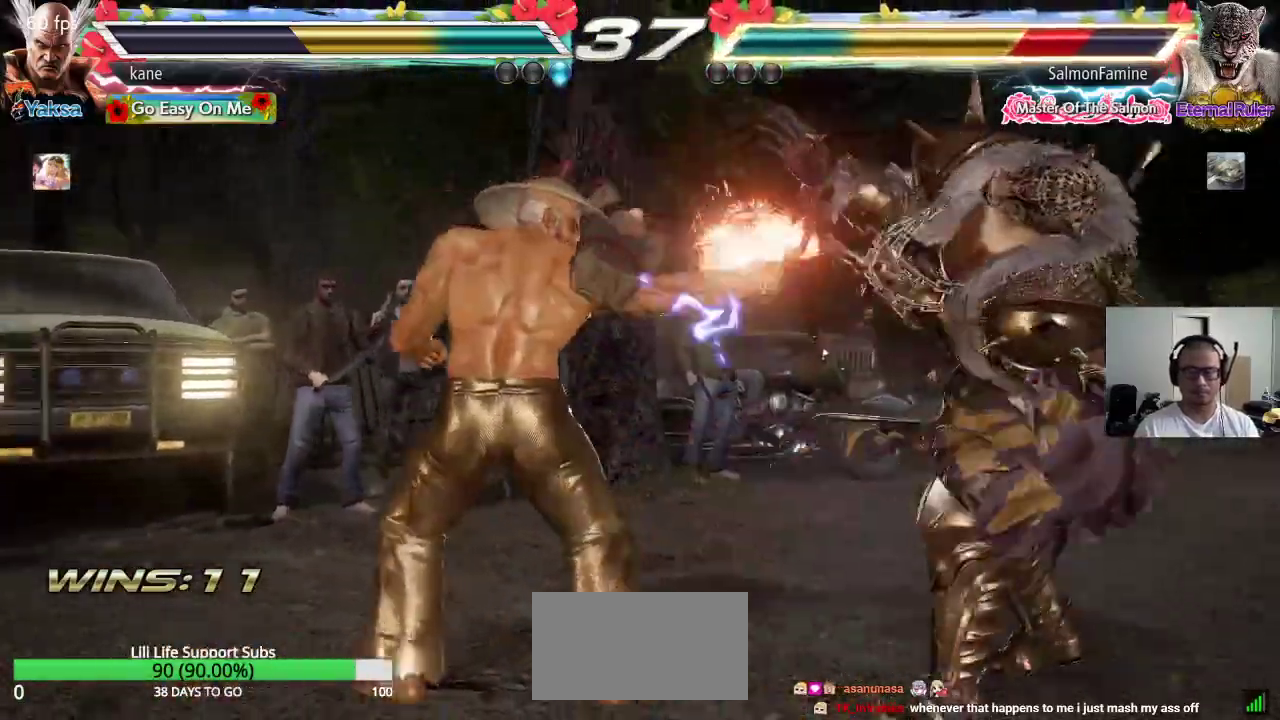
{"dt_ms": 500, "buttons": ["SQUARE"], "left_stick": "down-right", "events": [[283, "left_stick", "down-right"], [317, "SQUARE", "down"], [367, "SQUARE", "up"], [400, "SQUARE", "down"], [467, "SQUARE", "up"], [500, "SQUARE", "down"]]}
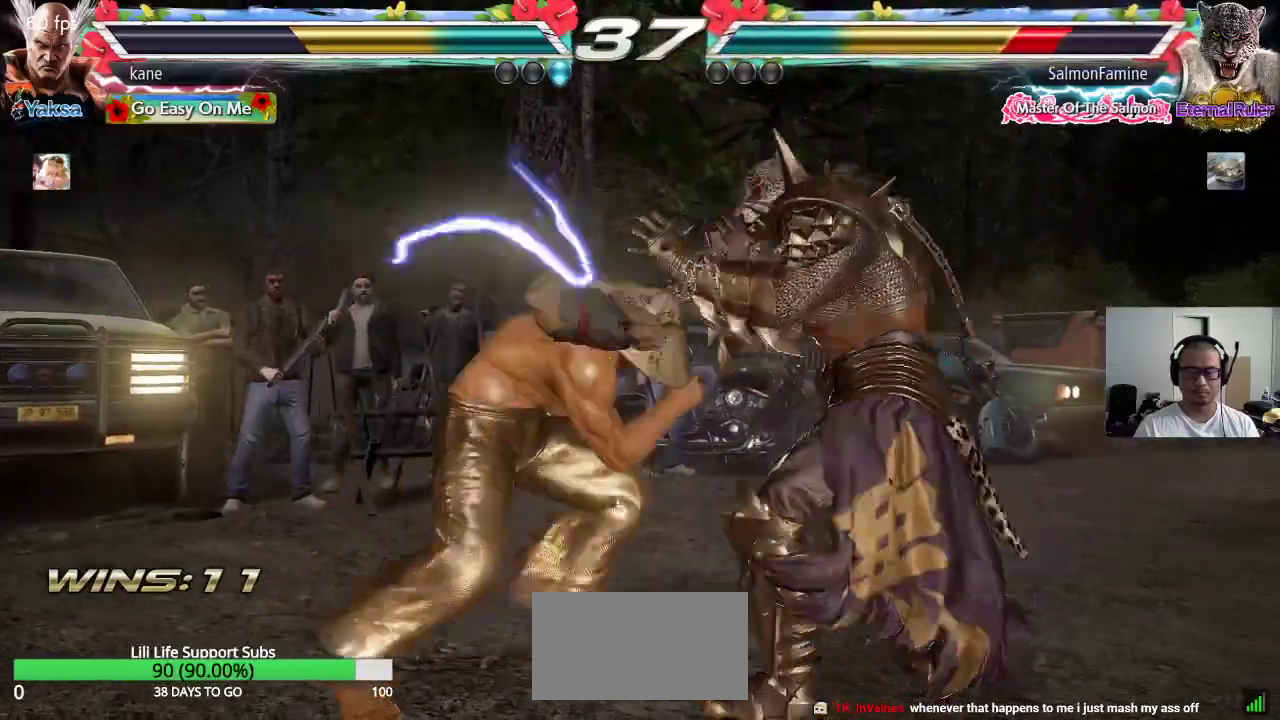
{"dt_ms": 500, "buttons": [], "left_stick": "center", "events": [[50, "SQUARE", "up"], [100, "SQUARE", "down"], [300, "SQUARE", "up"], [333, "left_stick", "center"]]}
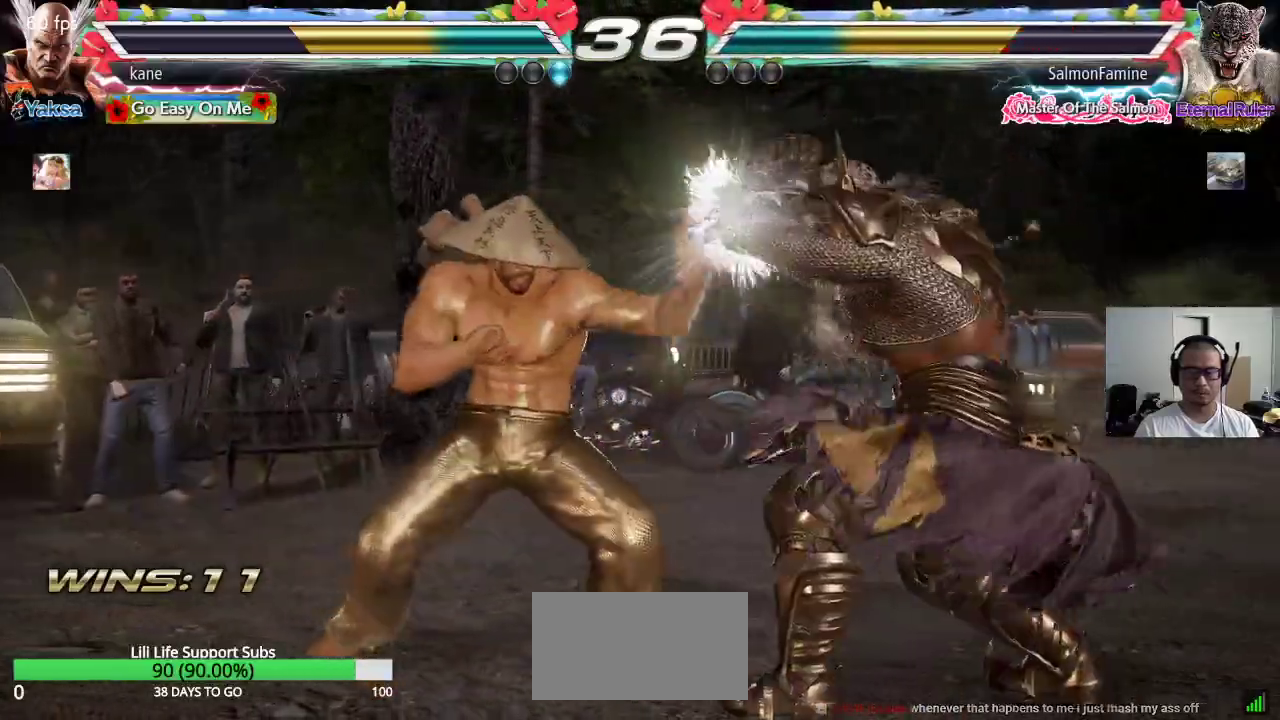
{"dt_ms": 500, "buttons": [], "left_stick": "center", "events": [[100, "left_stick", "down"], [167, "left_stick", "center"], [250, "left_stick", "down"], [483, "left_stick", "center"]]}
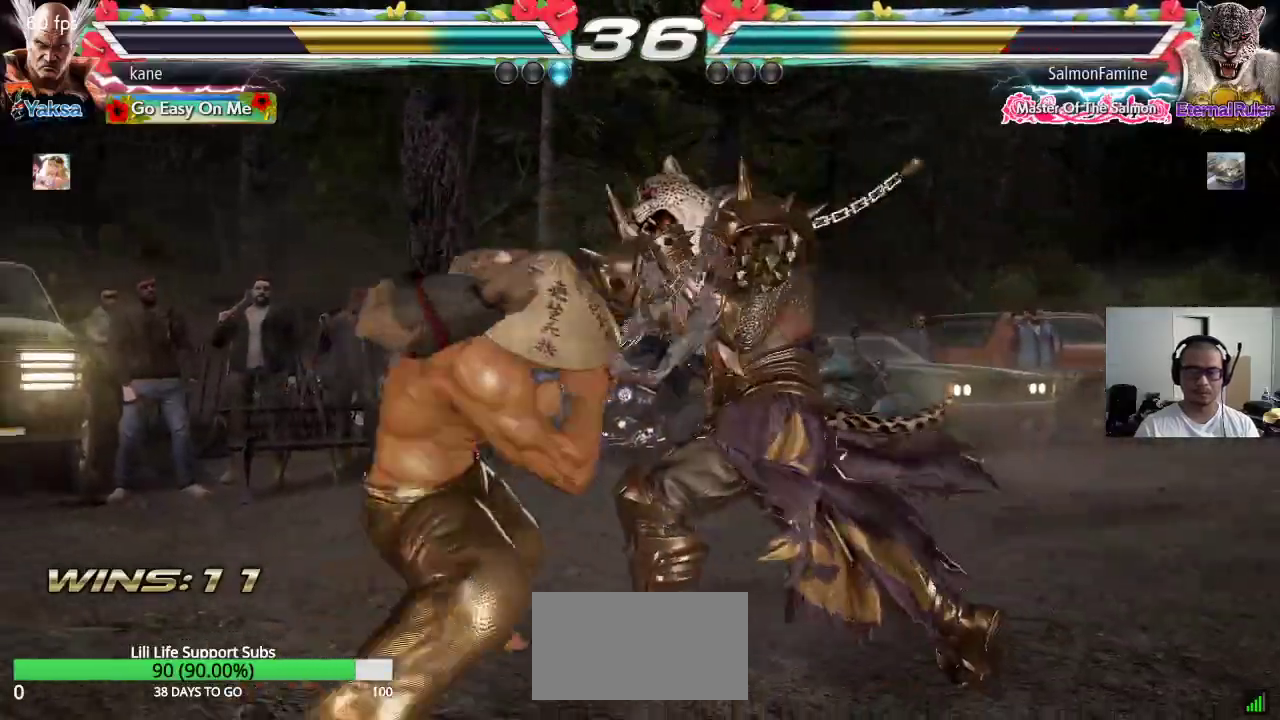
{"dt_ms": 500, "buttons": [], "left_stick": "center", "events": [[17, "SQUARE", "down"], [50, "SQUARE", "up"], [83, "SQUARE", "down"], [133, "SQUARE", "up"], [183, "SQUARE", "down"], [233, "SQUARE", "up"], [267, "SQUARE", "down"], [300, "SQUARE", "up"], [467, "TRIANGLE", "down"], [500, "TRIANGLE", "up"]]}
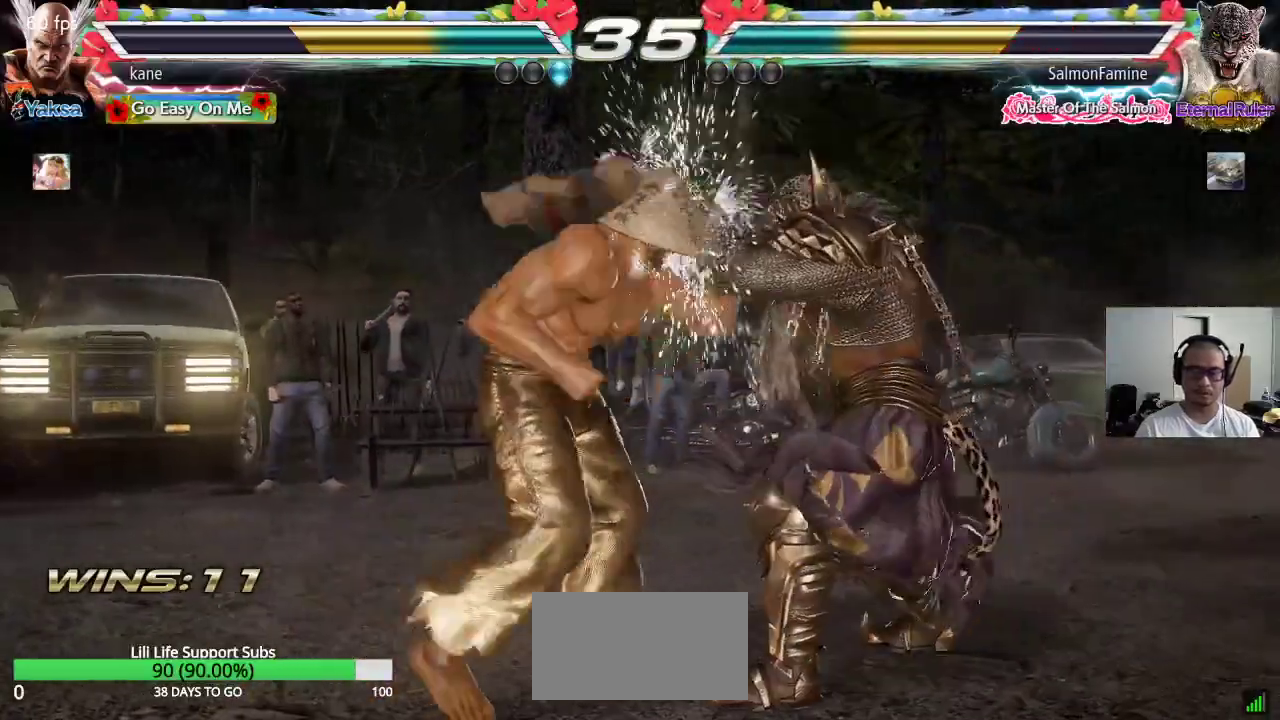
{"dt_ms": 500, "buttons": [], "left_stick": "center", "events": []}
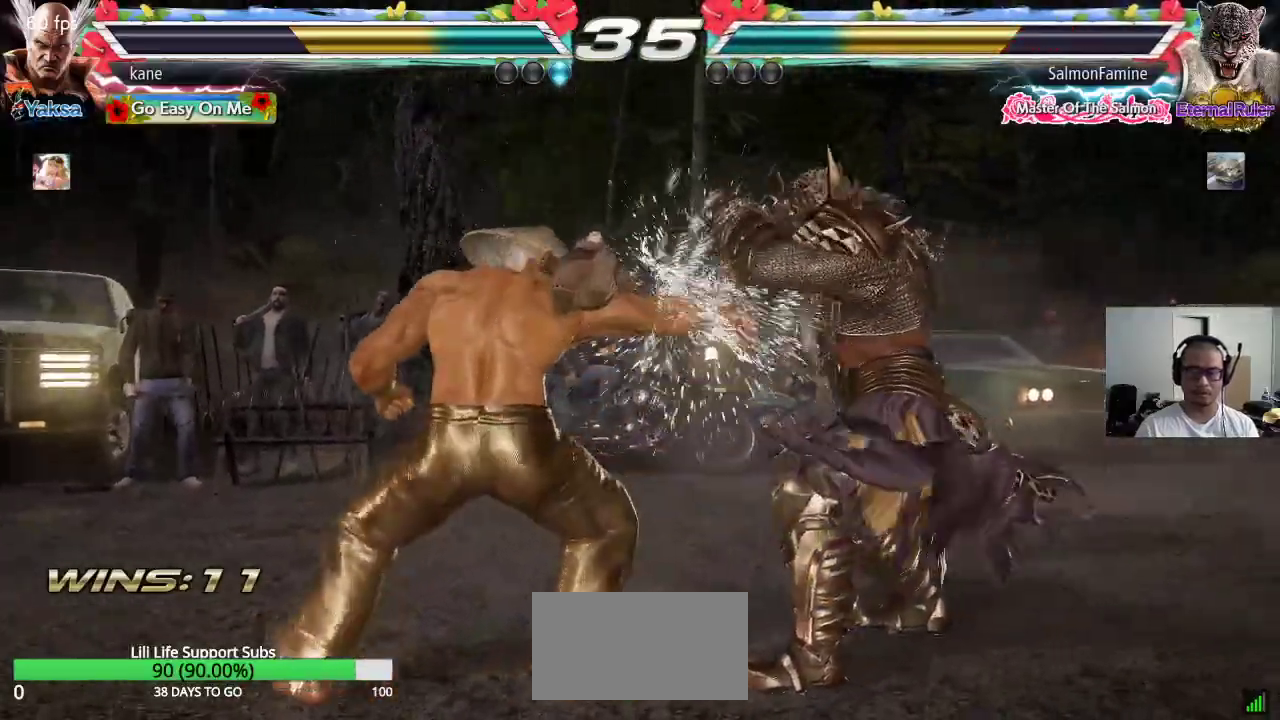
{"dt_ms": 500, "buttons": [], "left_stick": "left", "events": [[100, "left_stick", "left"]]}
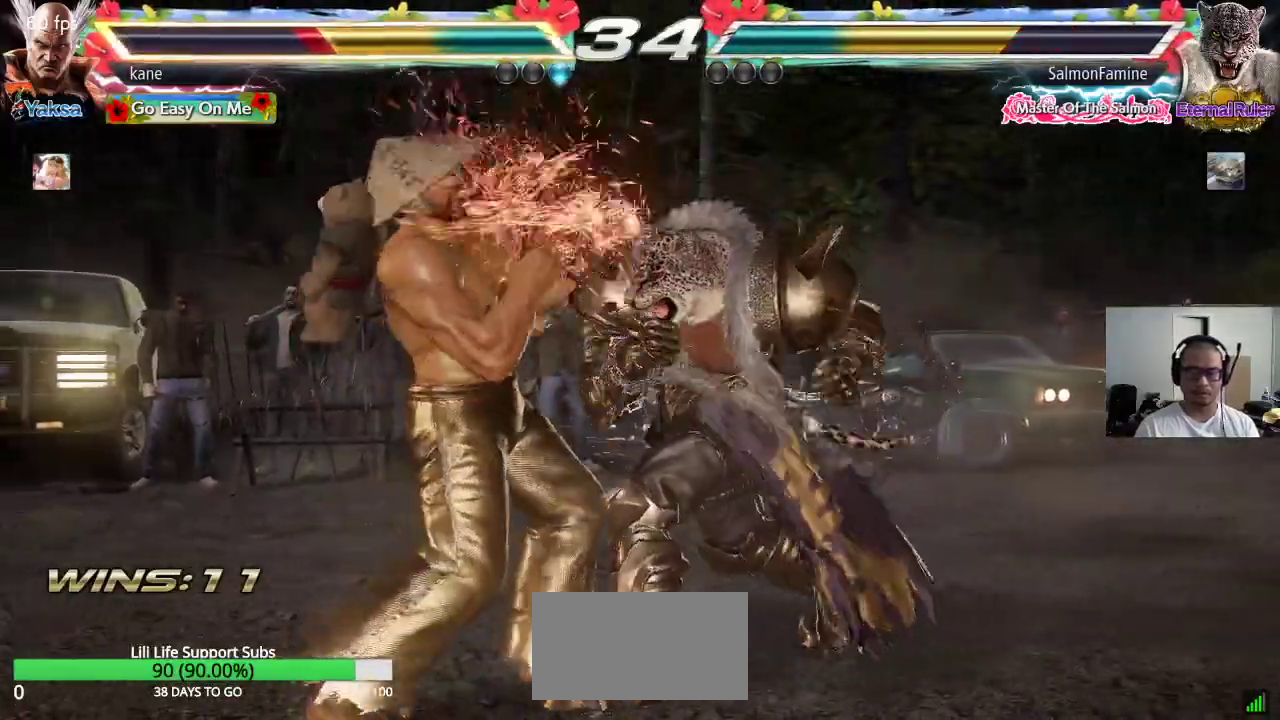
{"dt_ms": 500, "buttons": [], "left_stick": "left", "events": [[350, "left_stick", "center"], [450, "left_stick", "left"]]}
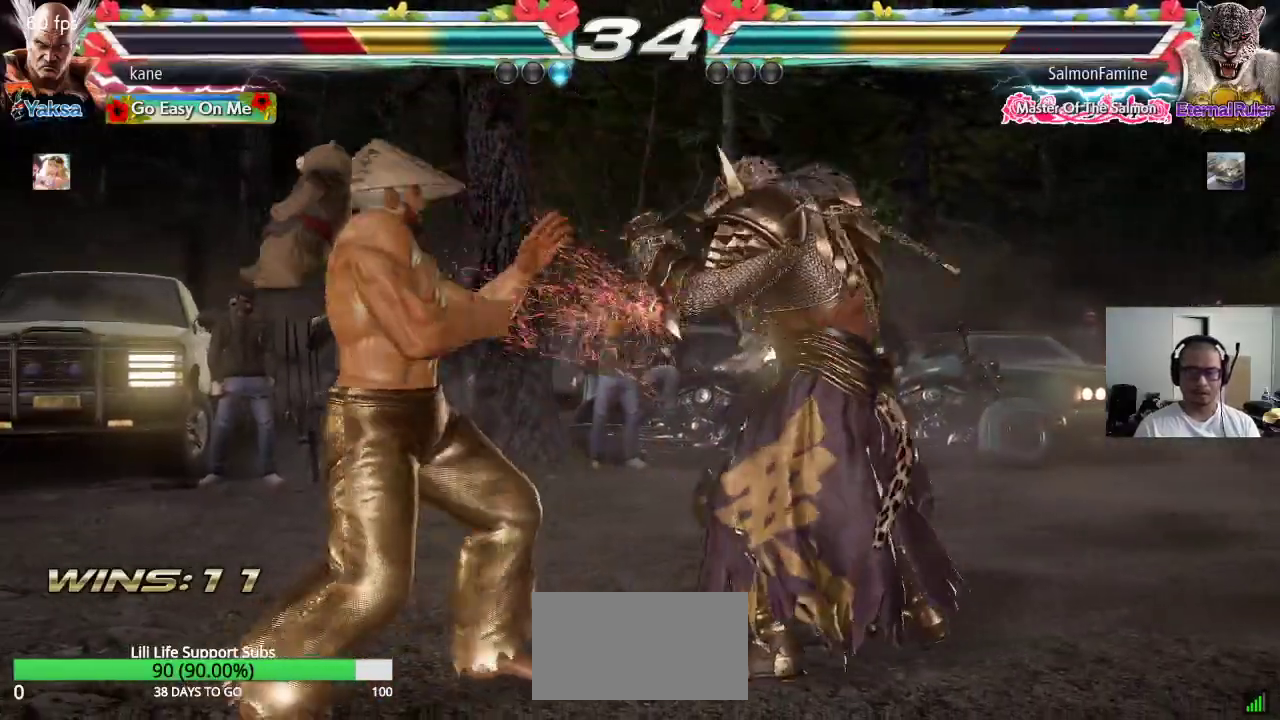
{"dt_ms": 500, "buttons": [], "left_stick": "right", "events": [[33, "left_stick", "center"], [83, "left_stick", "left"], [167, "left_stick", "center"], [217, "left_stick", "left"], [467, "left_stick", "right"]]}
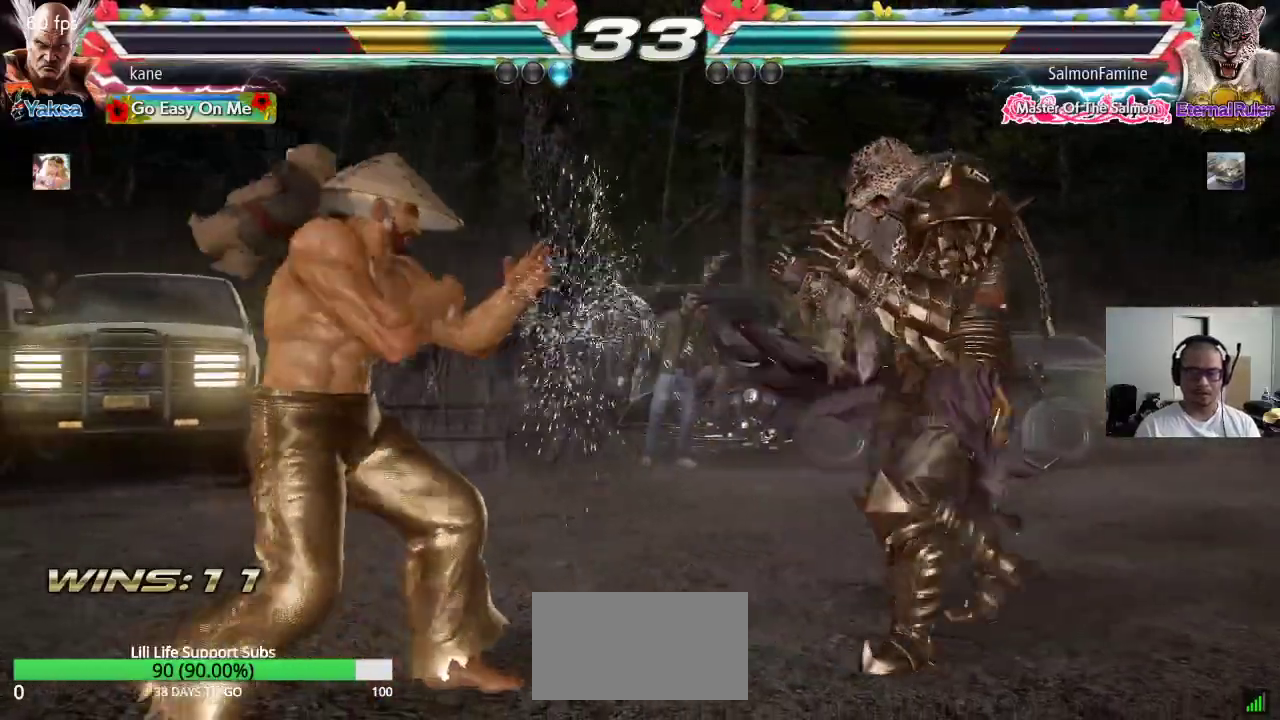
{"dt_ms": 500, "buttons": [], "left_stick": "center", "events": [[33, "left_stick", "center"], [100, "left_stick", "right"], [233, "TRIANGLE", "down"], [233, "left_stick", "down-right"], [267, "TRIANGLE", "up"], [350, "left_stick", "center"]]}
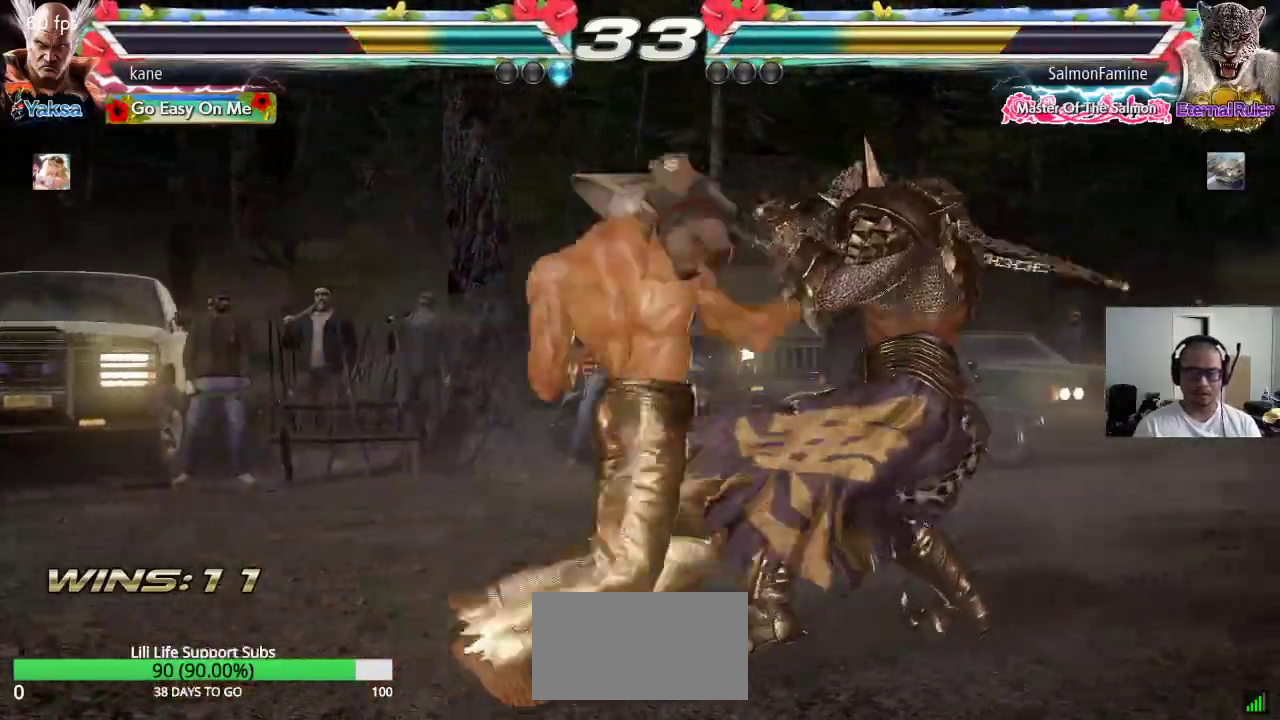
{"dt_ms": 1000, "buttons": [], "left_stick": "right", "events": [[333, "left_stick", "left"], [400, "left_stick", "center"], [450, "left_stick", "left"], [600, "left_stick", "down"], [683, "left_stick", "center"], [733, "left_stick", "right"], [800, "left_stick", "center"], [867, "left_stick", "right"]]}
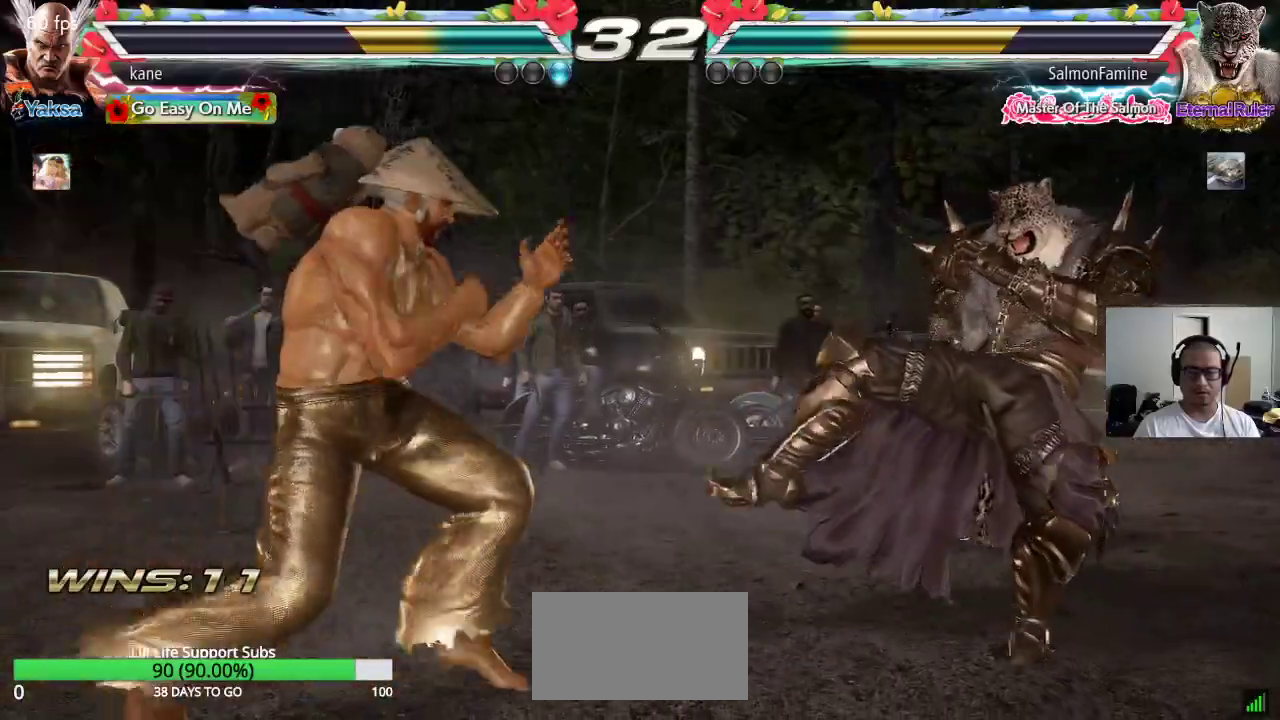
{"dt_ms": 500, "buttons": [], "left_stick": "right", "events": [[83, "SQUARE", "down"], [150, "SQUARE", "up"], [183, "left_stick", "center"], [450, "left_stick", "right"]]}
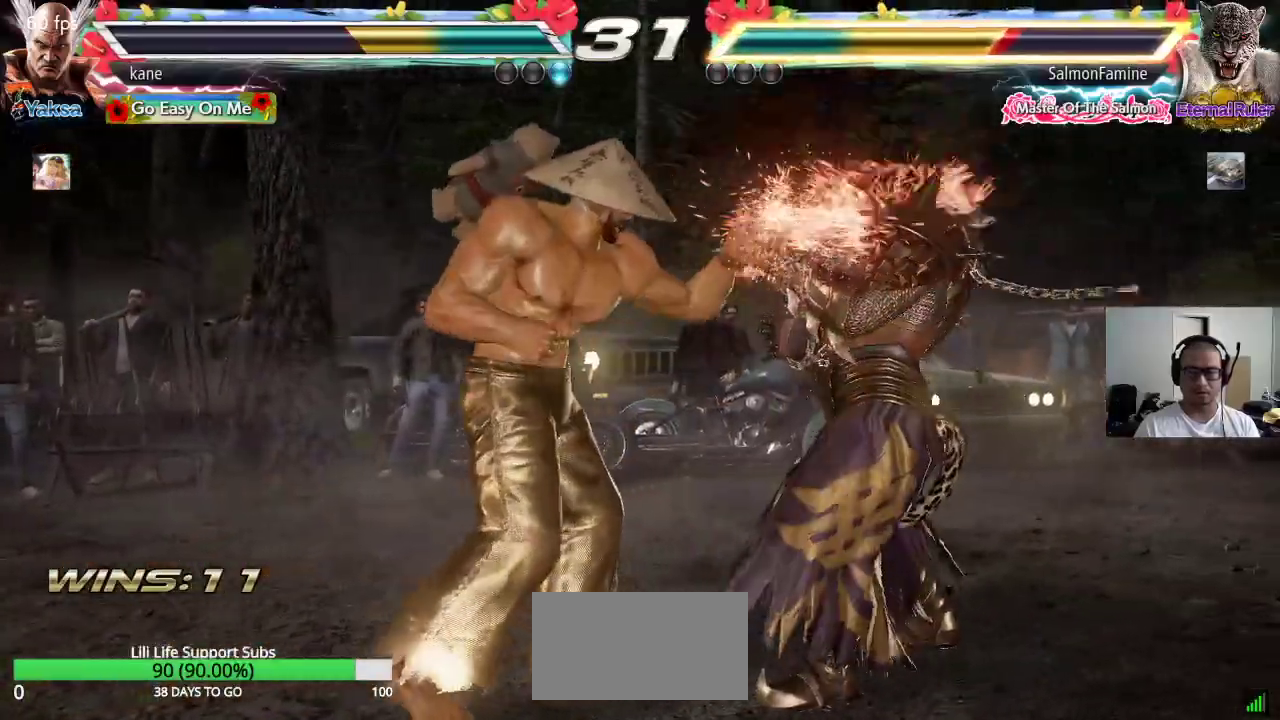
{"dt_ms": 500, "buttons": ["TRIANGLE"], "left_stick": "center", "events": [[50, "SQUARE", "down"], [150, "SQUARE", "up"], [183, "left_stick", "left"], [367, "TRIANGLE", "down"], [433, "left_stick", "center"]]}
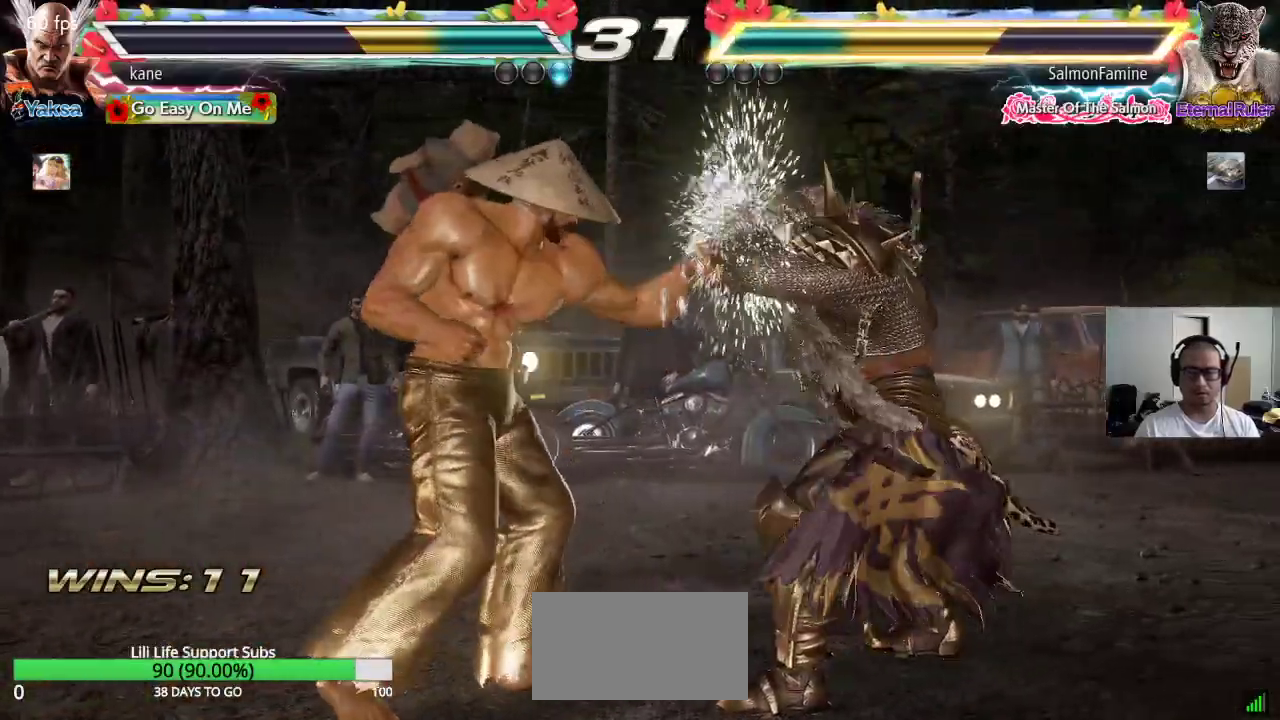
{"dt_ms": 500, "buttons": [], "left_stick": "center", "events": [[250, "TRIANGLE", "up"]]}